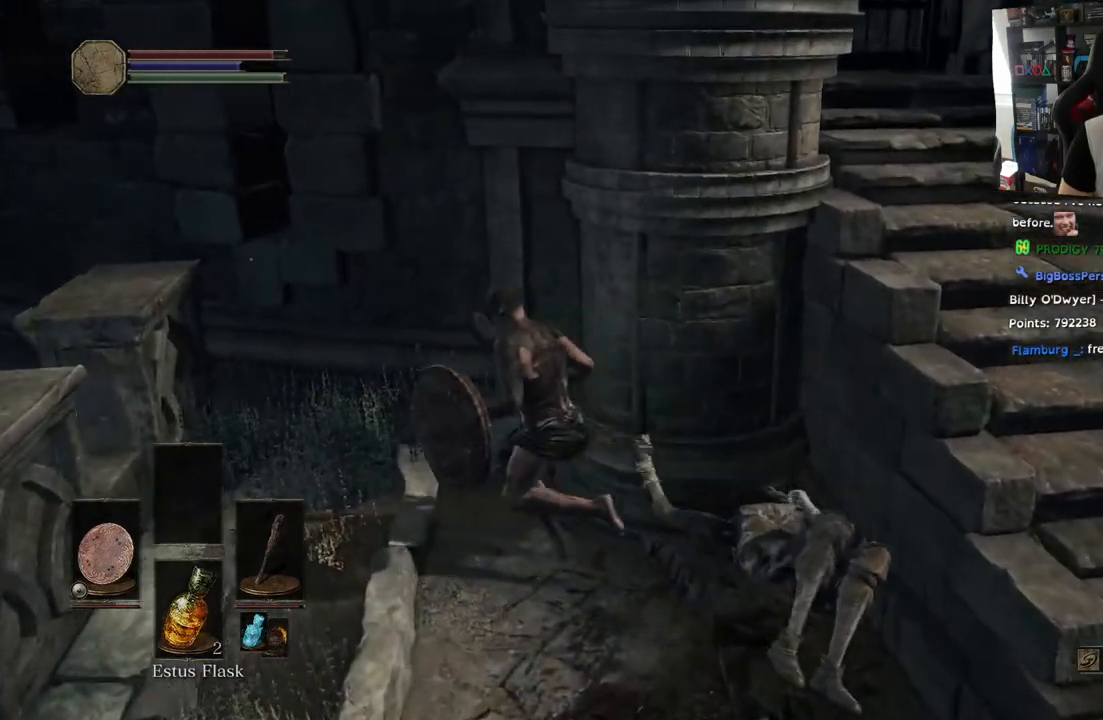
Gameplay with a controller (PlayStation layout); each line is a JSON object with the inputs held at the frame after it. "events" lists button and stick changes between this image and that frame as [ms after this image, input, new state], when the widget could be followed in between.
{"buttons": [], "left_stick": "up-right", "right_stick": "center"}
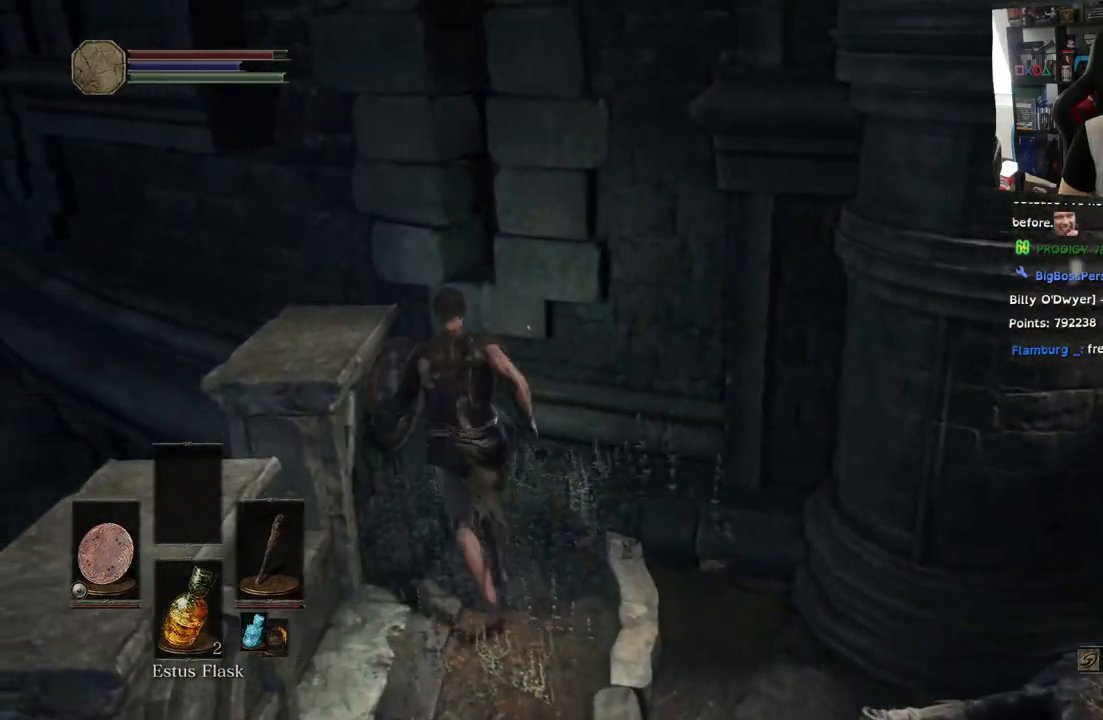
{"buttons": [], "left_stick": "right", "right_stick": "right", "events": [[17, "left_stick", "right"], [50, "right_stick", "right"]]}
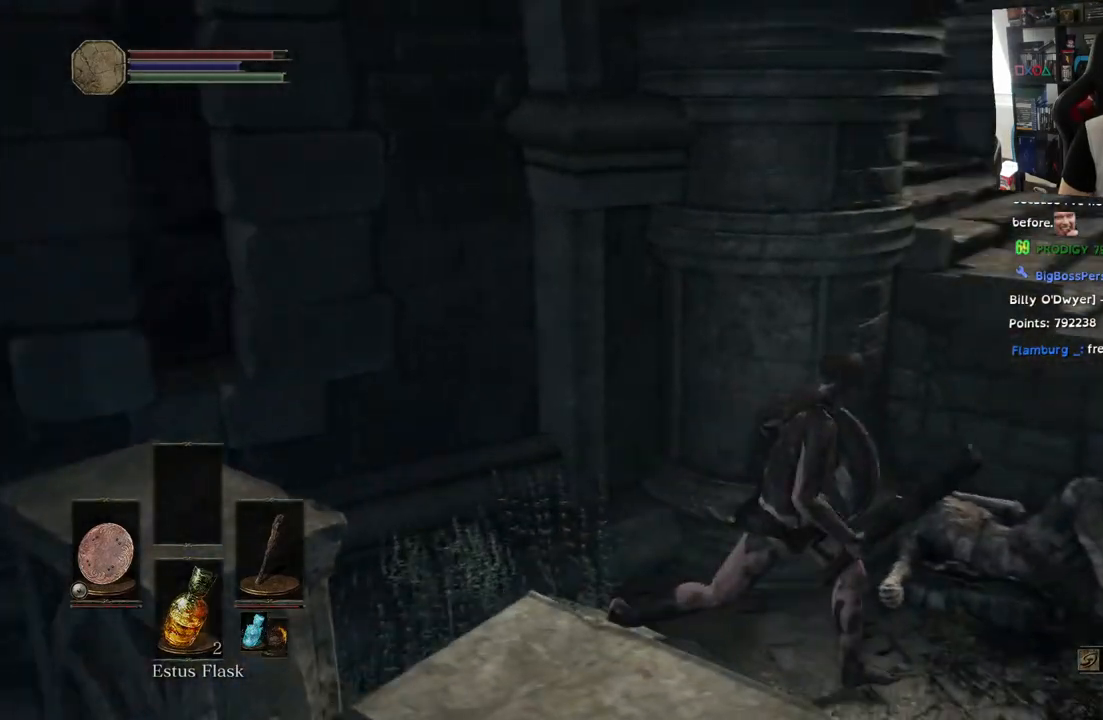
{"buttons": ["CIRCLE"], "left_stick": "right", "right_stick": "center", "events": [[200, "right_stick", "center"], [317, "CIRCLE", "down"]]}
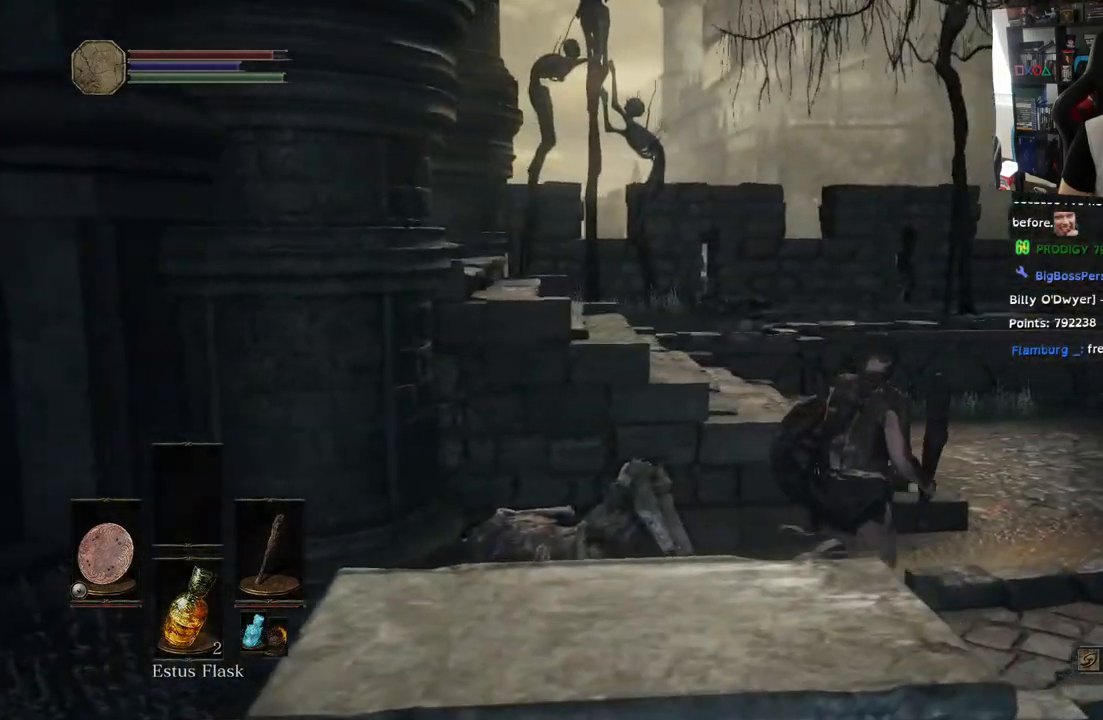
{"buttons": [], "left_stick": "up", "right_stick": "down-left", "events": [[33, "right_stick", "right"], [50, "left_stick", "up-right"], [150, "right_stick", "center"], [333, "left_stick", "up"], [367, "CIRCLE", "up"], [467, "right_stick", "down-left"]]}
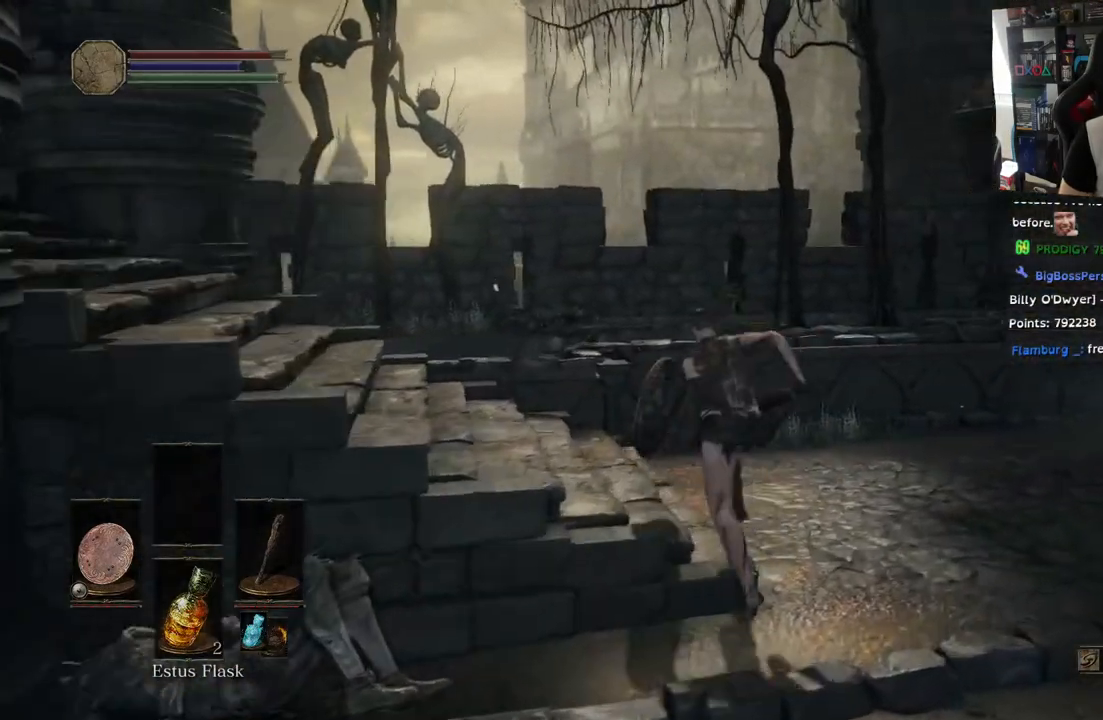
{"buttons": [], "left_stick": "up", "right_stick": "down-left", "events": []}
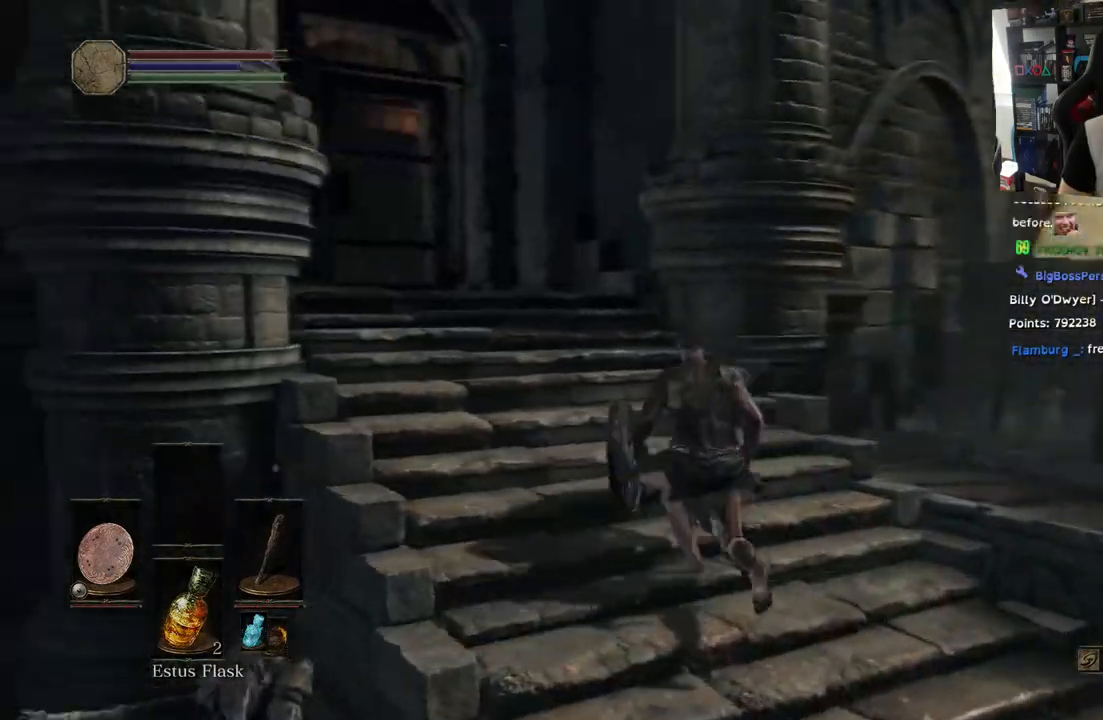
{"buttons": [], "left_stick": "up", "right_stick": "left", "events": [[183, "right_stick", "center"], [317, "right_stick", "down-left"], [467, "right_stick", "left"]]}
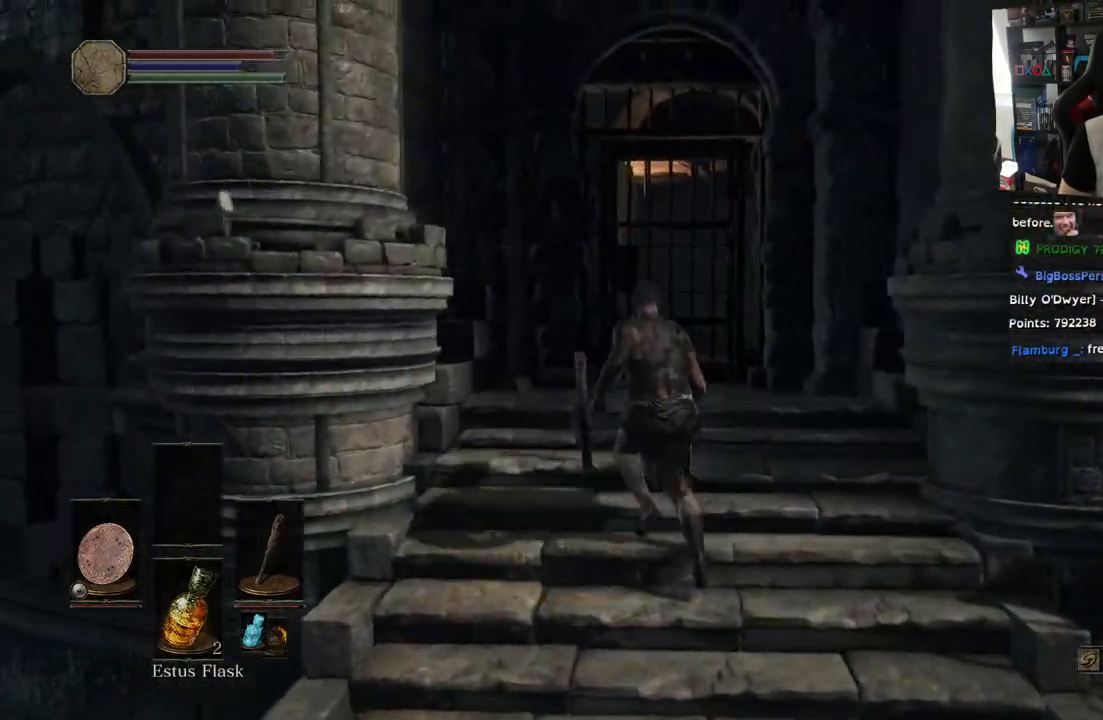
{"buttons": [], "left_stick": "up", "right_stick": "down-right", "events": [[100, "right_stick", "down-left"], [400, "right_stick", "down-right"]]}
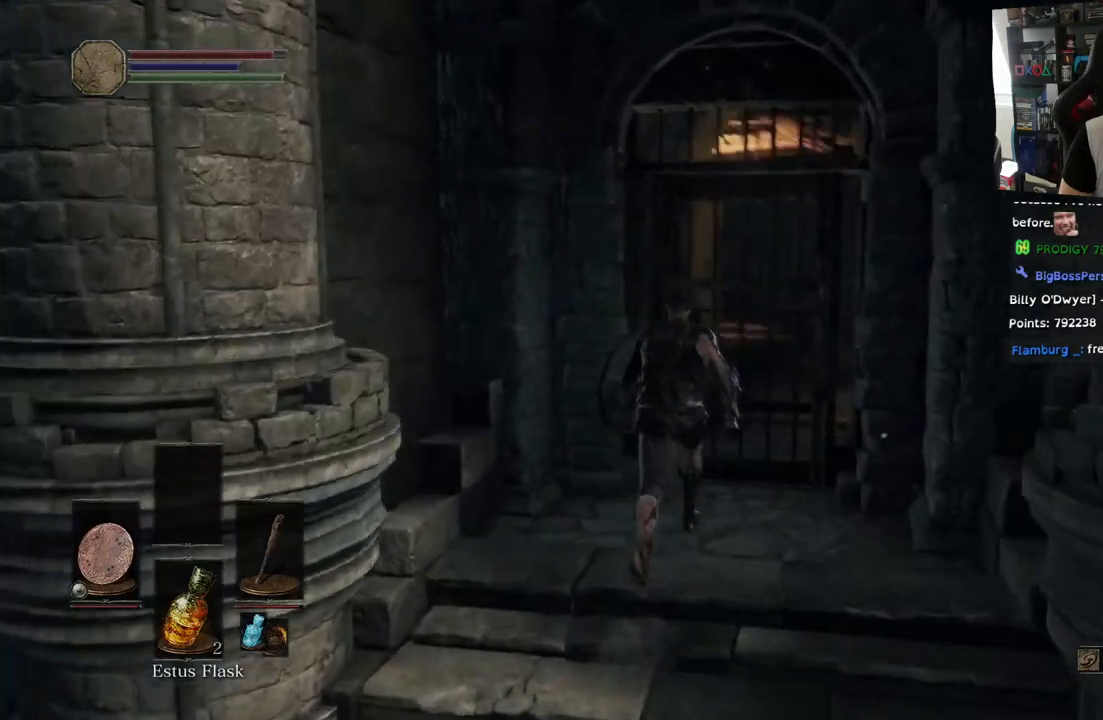
{"buttons": [], "left_stick": "right", "right_stick": "right", "events": [[150, "left_stick", "right"], [183, "right_stick", "right"]]}
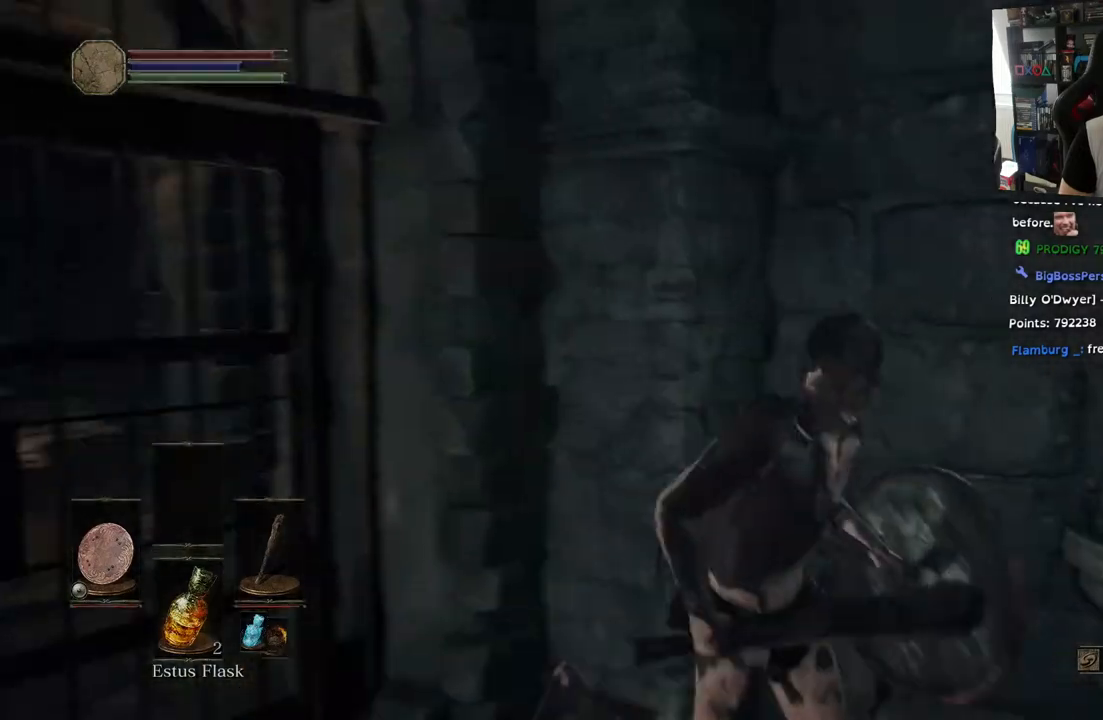
{"buttons": [], "left_stick": "up-right", "right_stick": "right", "events": [[367, "left_stick", "up-right"]]}
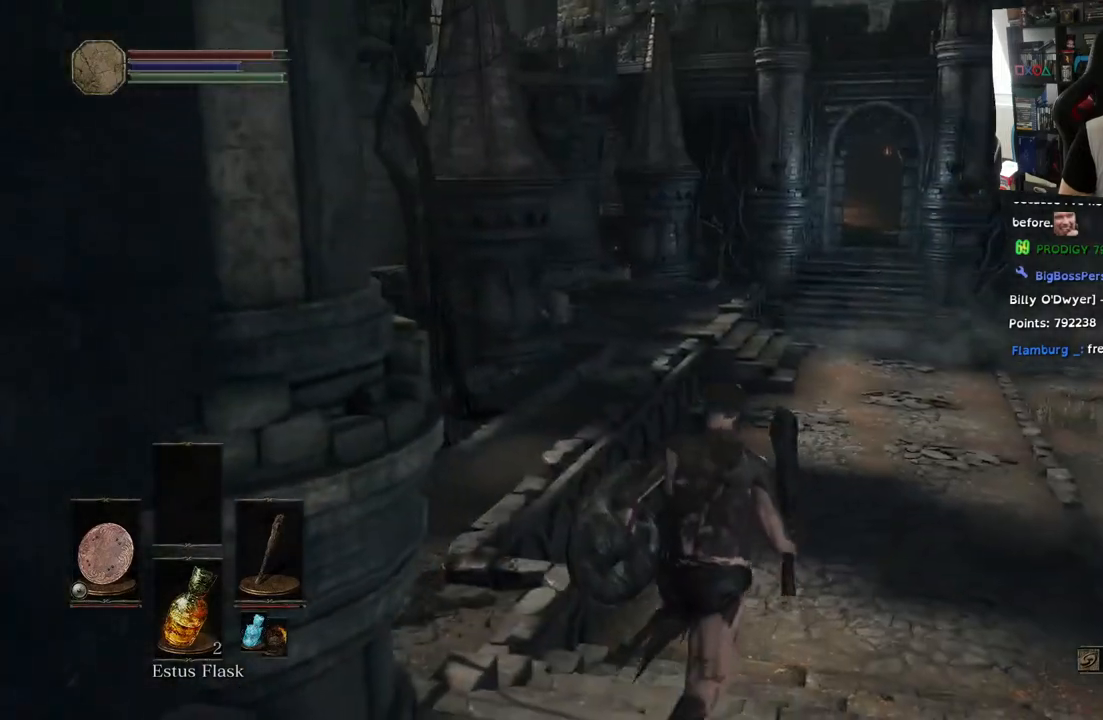
{"buttons": ["CIRCLE"], "left_stick": "up-right", "right_stick": "center", "events": [[17, "CIRCLE", "down"], [133, "right_stick", "down-right"], [283, "right_stick", "center"]]}
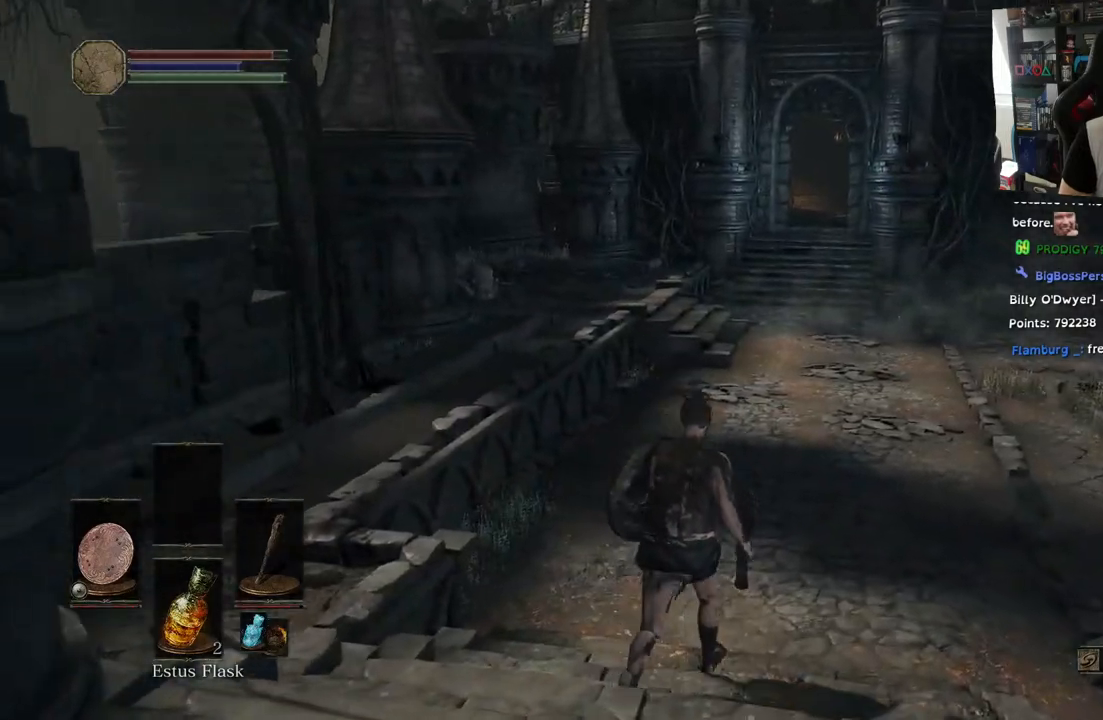
{"buttons": ["CIRCLE"], "left_stick": "up", "right_stick": "center", "events": [[383, "left_stick", "up"]]}
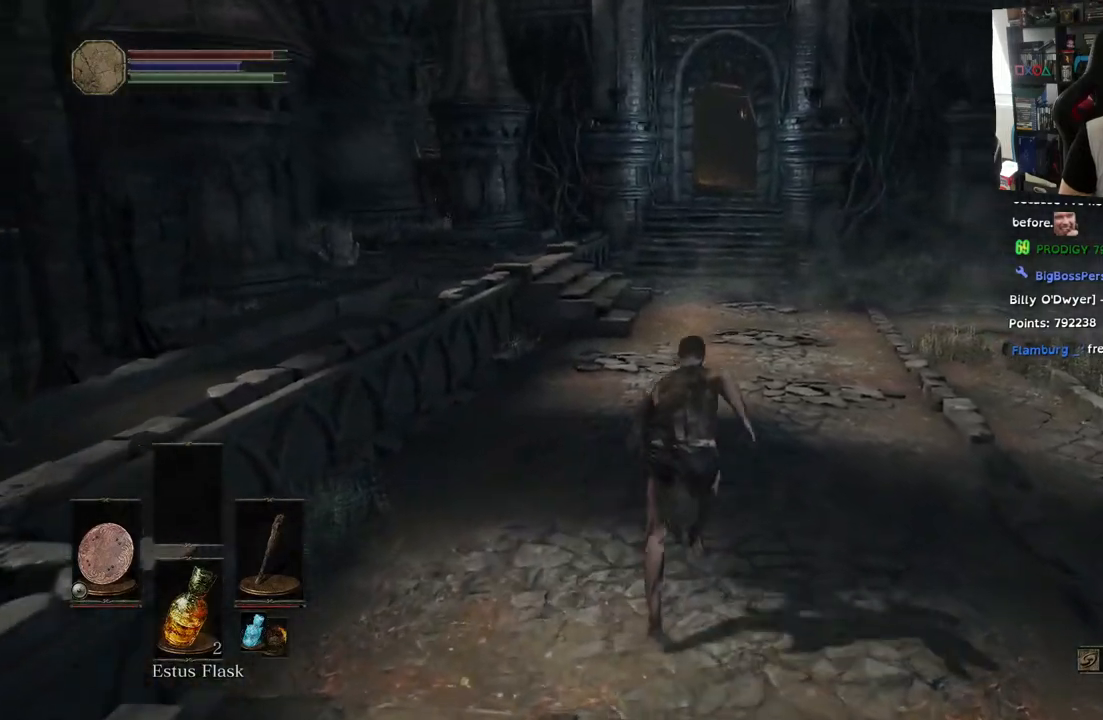
{"buttons": ["CIRCLE"], "left_stick": "up", "right_stick": "center", "events": []}
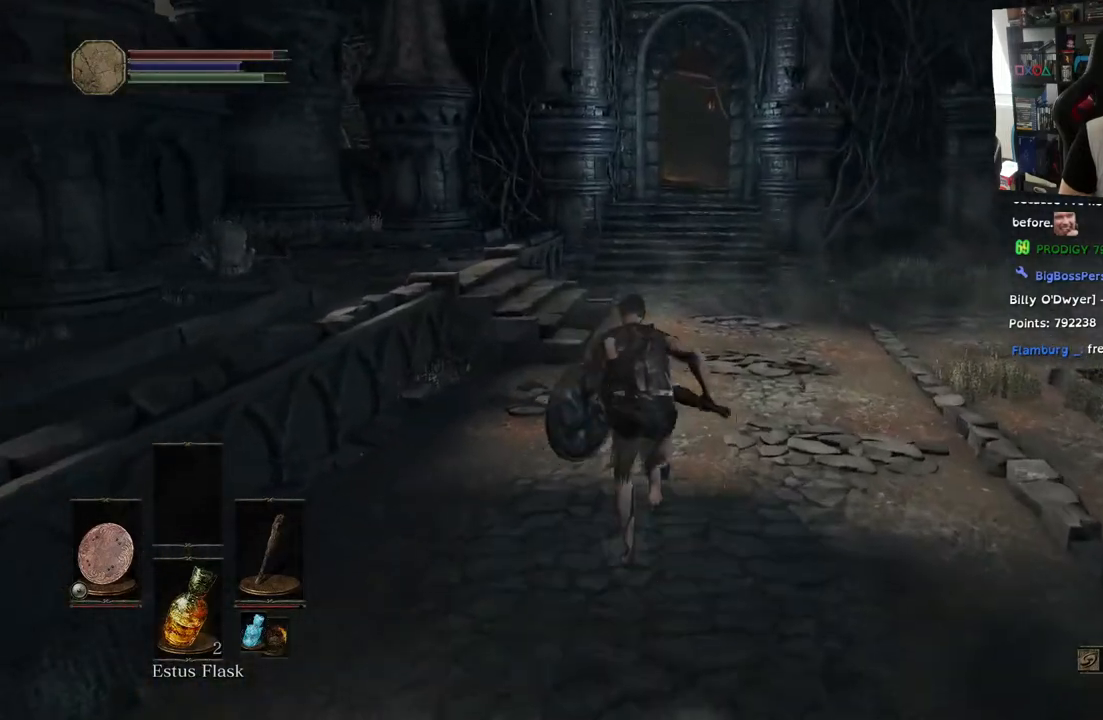
{"buttons": ["CIRCLE"], "left_stick": "up", "right_stick": "center", "events": []}
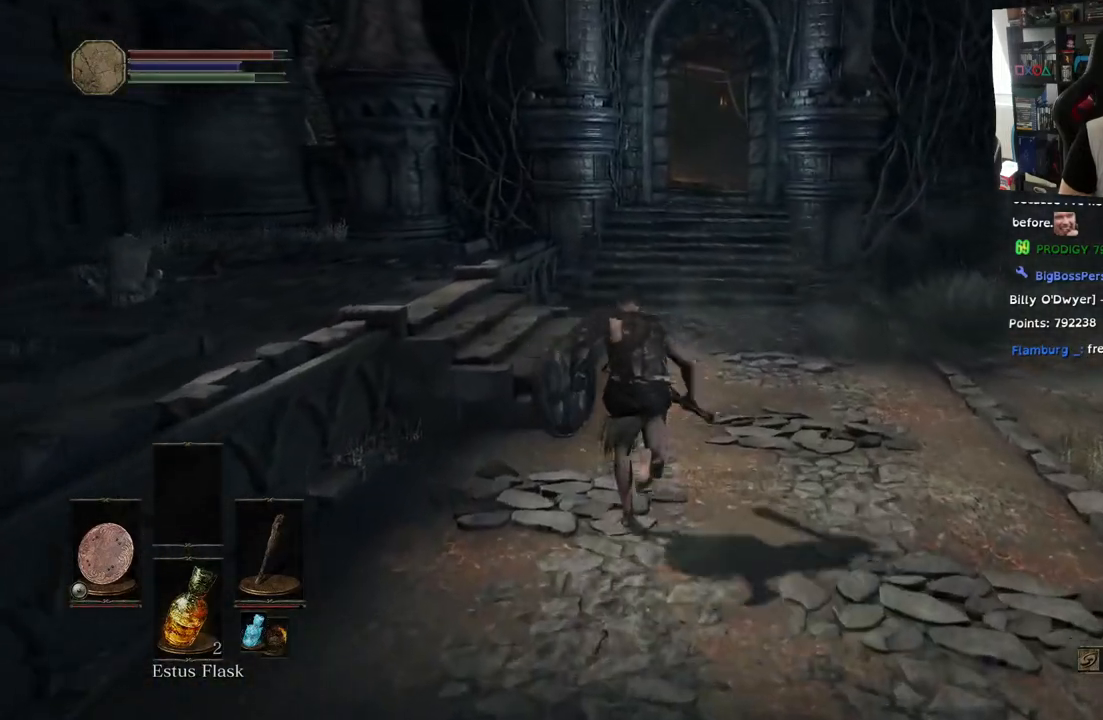
{"buttons": [], "left_stick": "up", "right_stick": "center", "events": [[33, "CIRCLE", "up"]]}
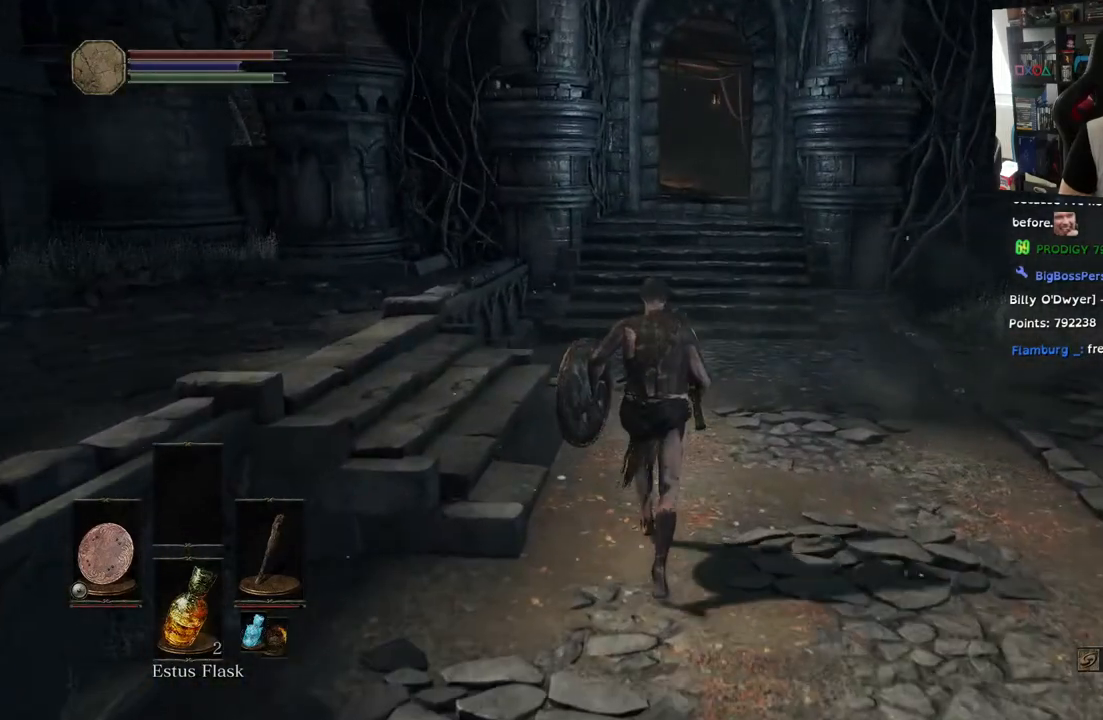
{"buttons": [], "left_stick": "up", "right_stick": "center", "events": []}
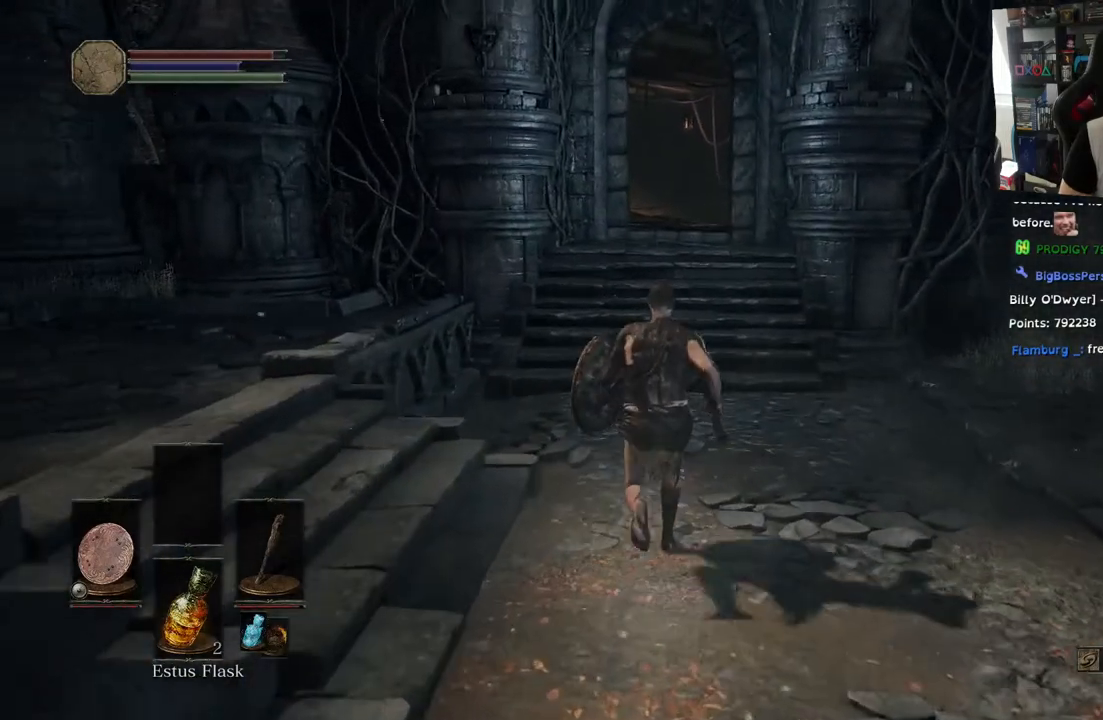
{"buttons": [], "left_stick": "up", "right_stick": "down-left", "events": [[133, "right_stick", "left"], [450, "right_stick", "down-left"]]}
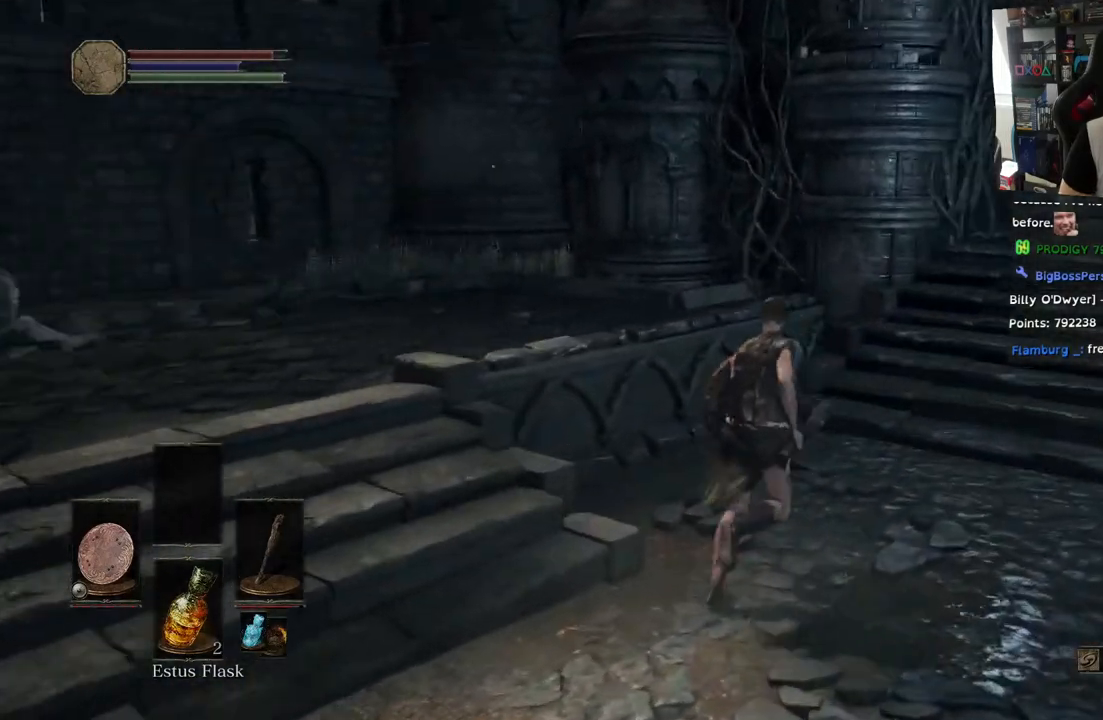
{"buttons": [], "left_stick": "up", "right_stick": "up-right", "events": [[250, "right_stick", "up"], [367, "right_stick", "up-right"]]}
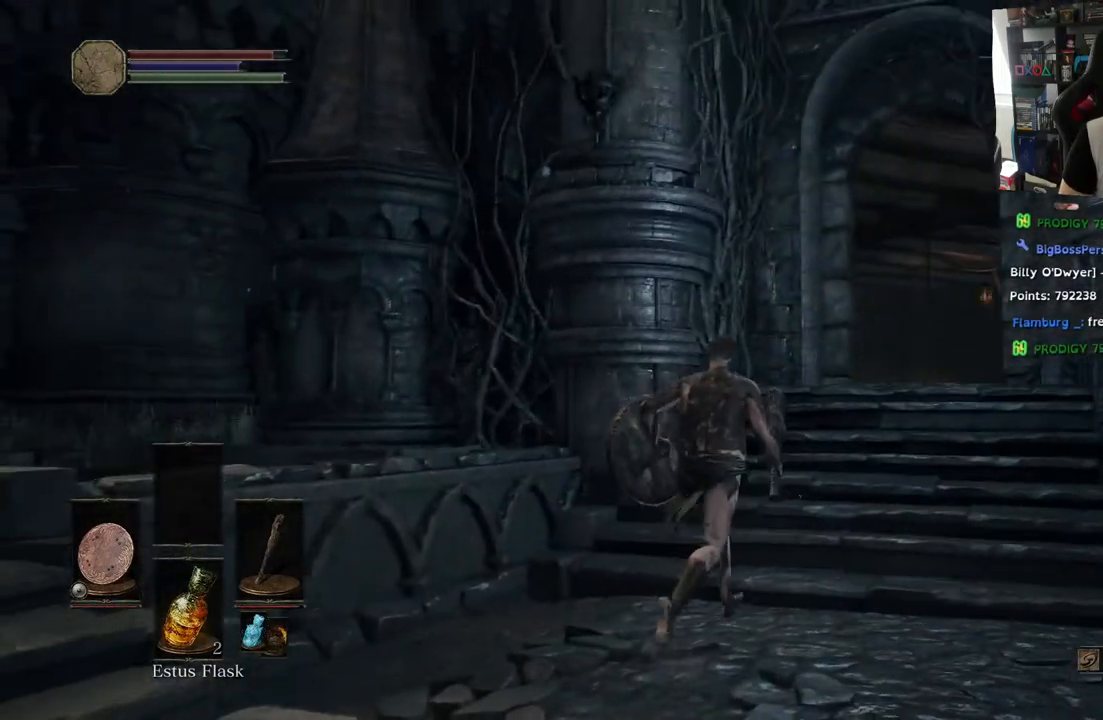
{"buttons": [], "left_stick": "up", "right_stick": "center", "events": [[83, "right_stick", "down-right"], [383, "right_stick", "right"], [500, "right_stick", "center"]]}
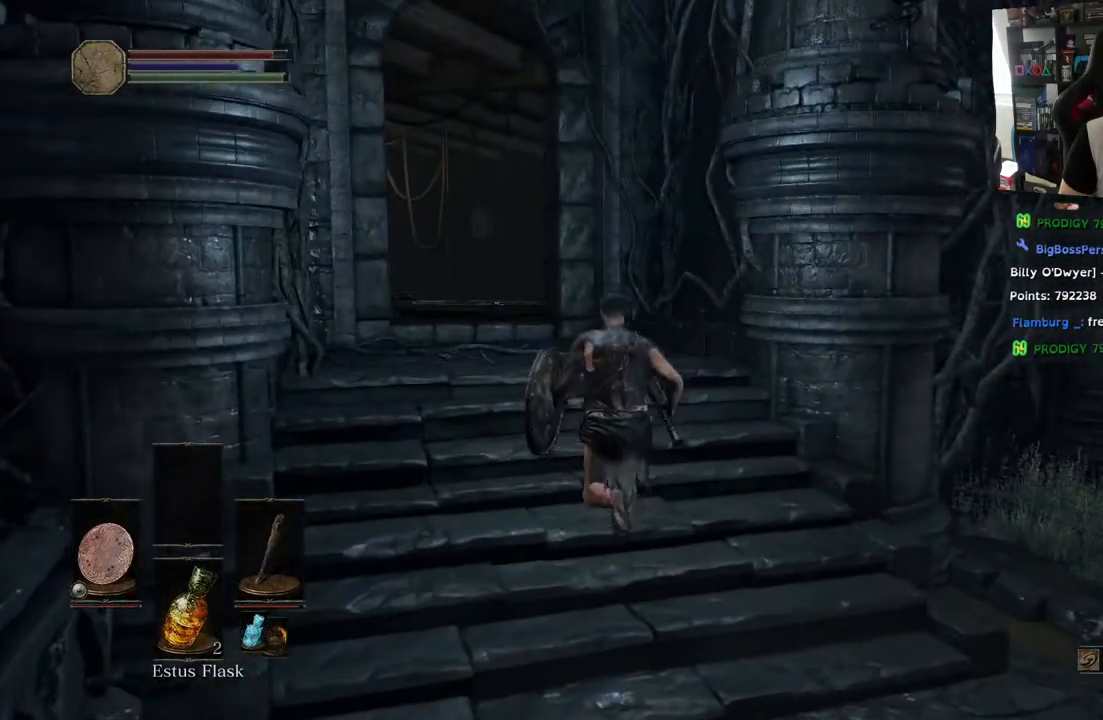
{"buttons": [], "left_stick": "up", "right_stick": "center", "events": [[133, "right_stick", "left"], [450, "right_stick", "center"]]}
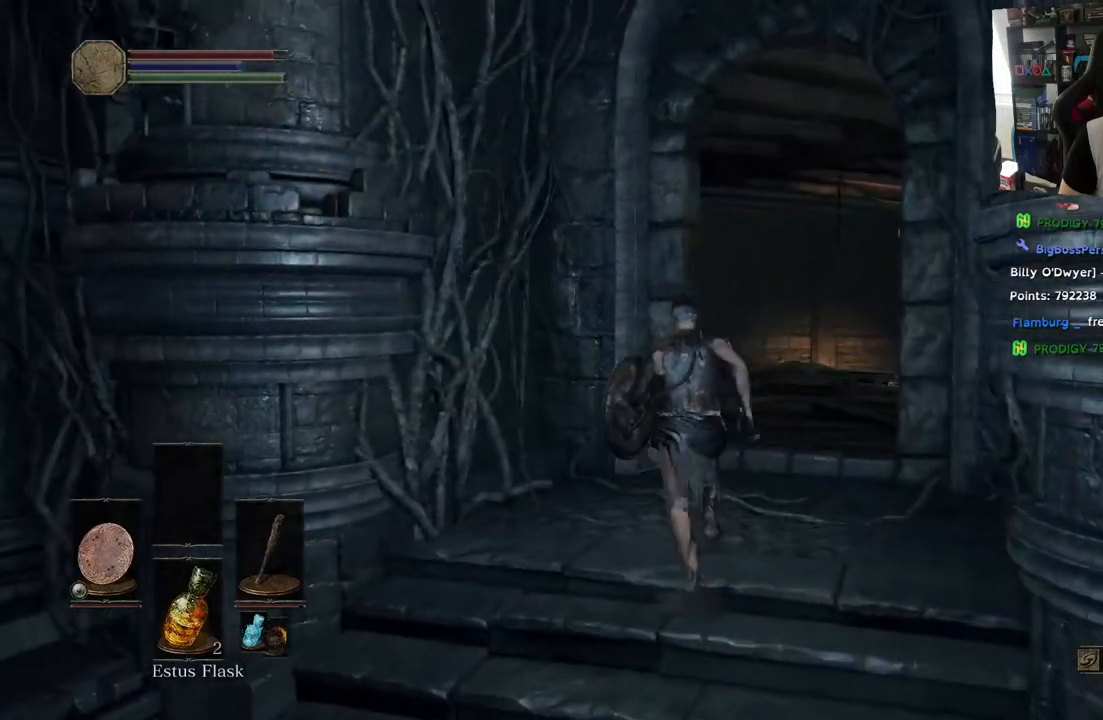
{"buttons": [], "left_stick": "up", "right_stick": "down", "events": [[200, "right_stick", "down"]]}
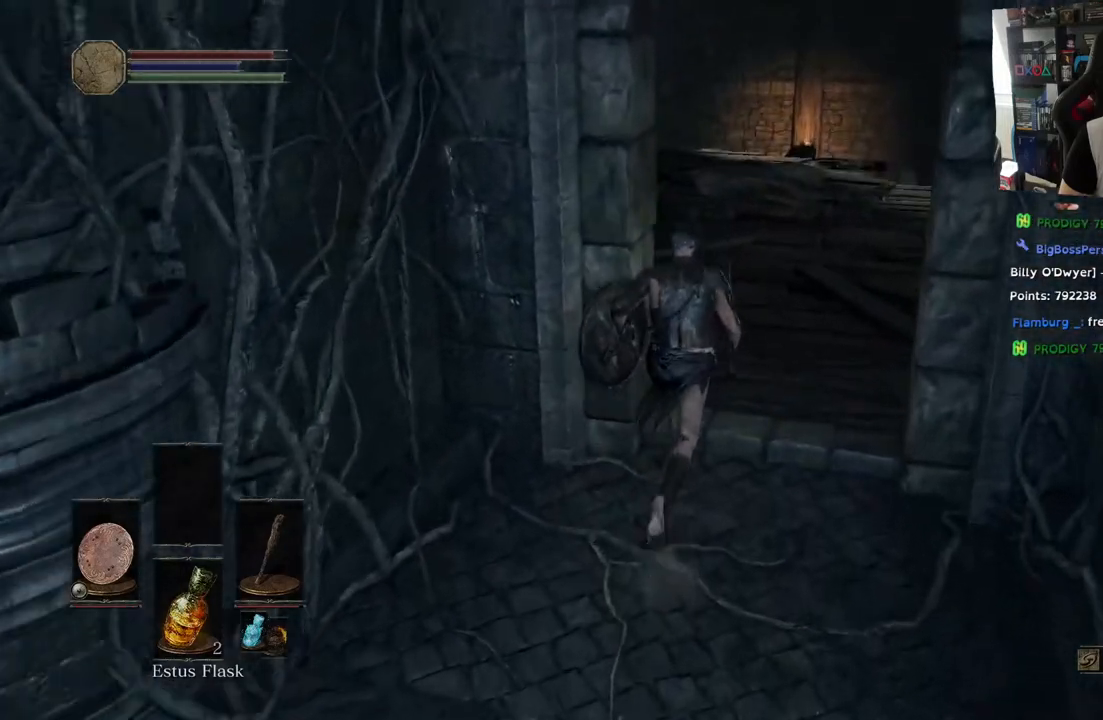
{"buttons": [], "left_stick": "up", "right_stick": "right", "events": [[33, "right_stick", "down-right"], [133, "right_stick", "right"]]}
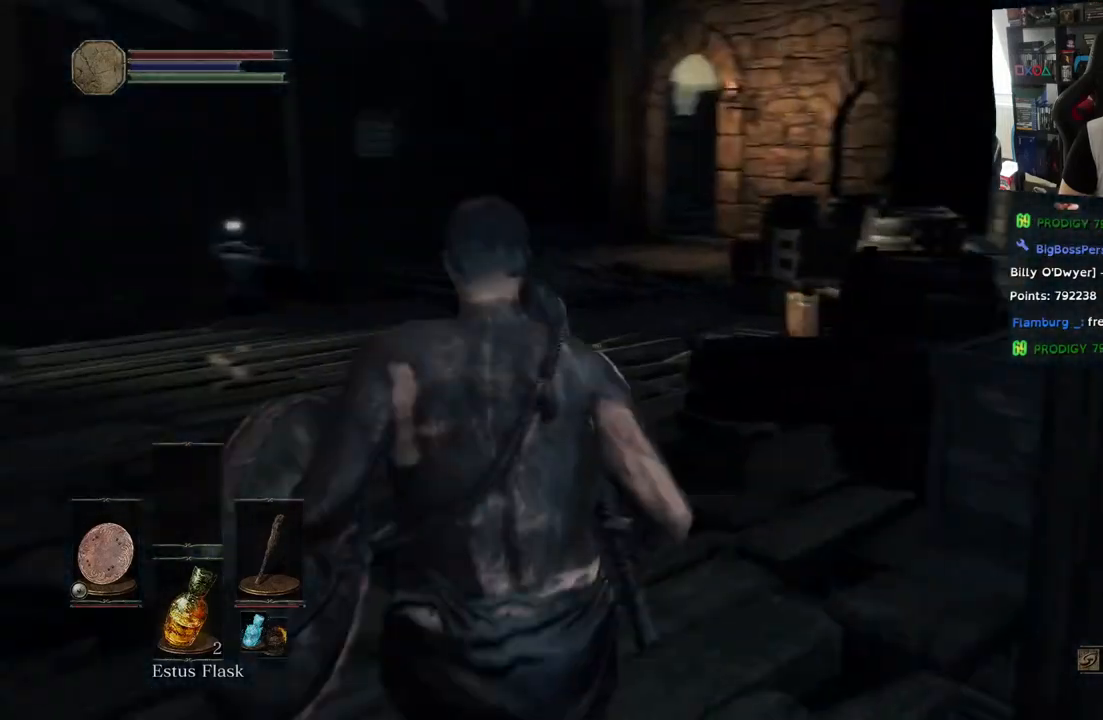
{"buttons": [], "left_stick": "center", "right_stick": "center", "events": [[383, "left_stick", "center"], [417, "right_stick", "center"]]}
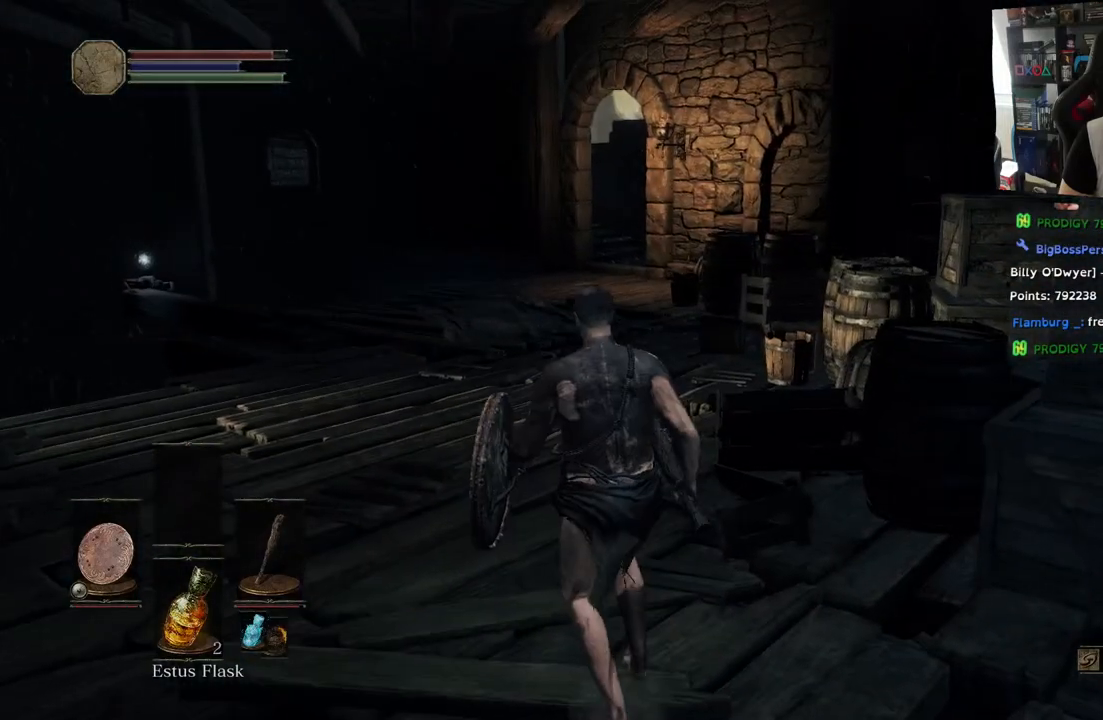
{"buttons": [], "left_stick": "up", "right_stick": "left", "events": [[50, "right_stick", "left"], [500, "left_stick", "up"]]}
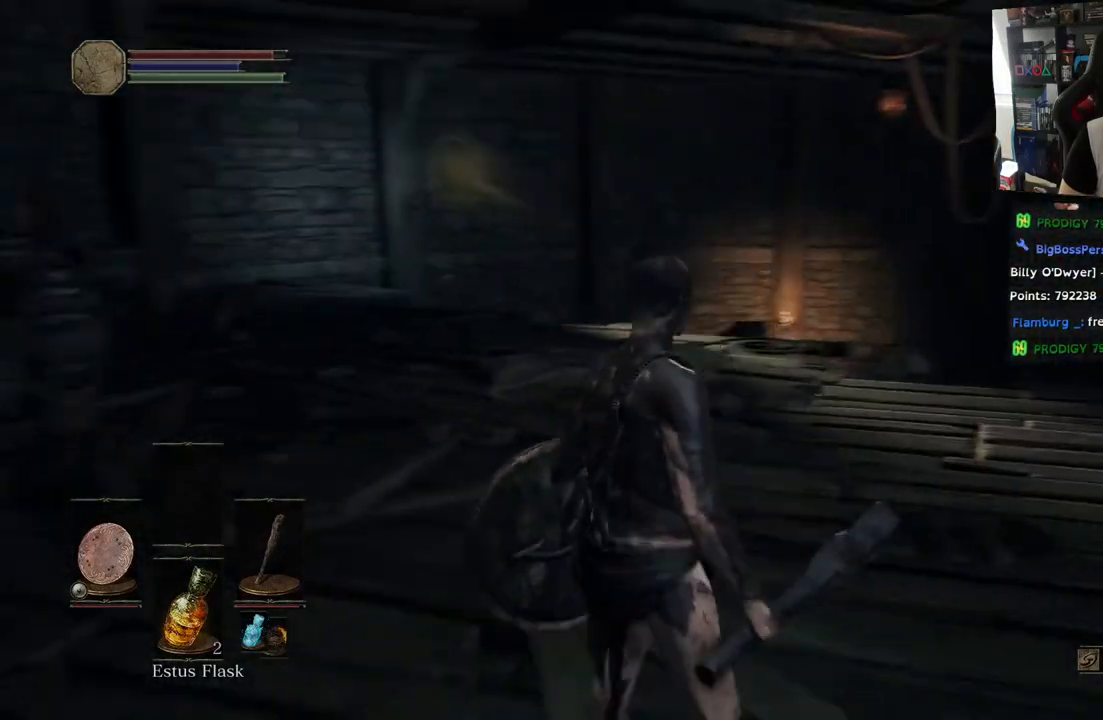
{"buttons": [], "left_stick": "up", "right_stick": "center", "events": [[333, "right_stick", "center"]]}
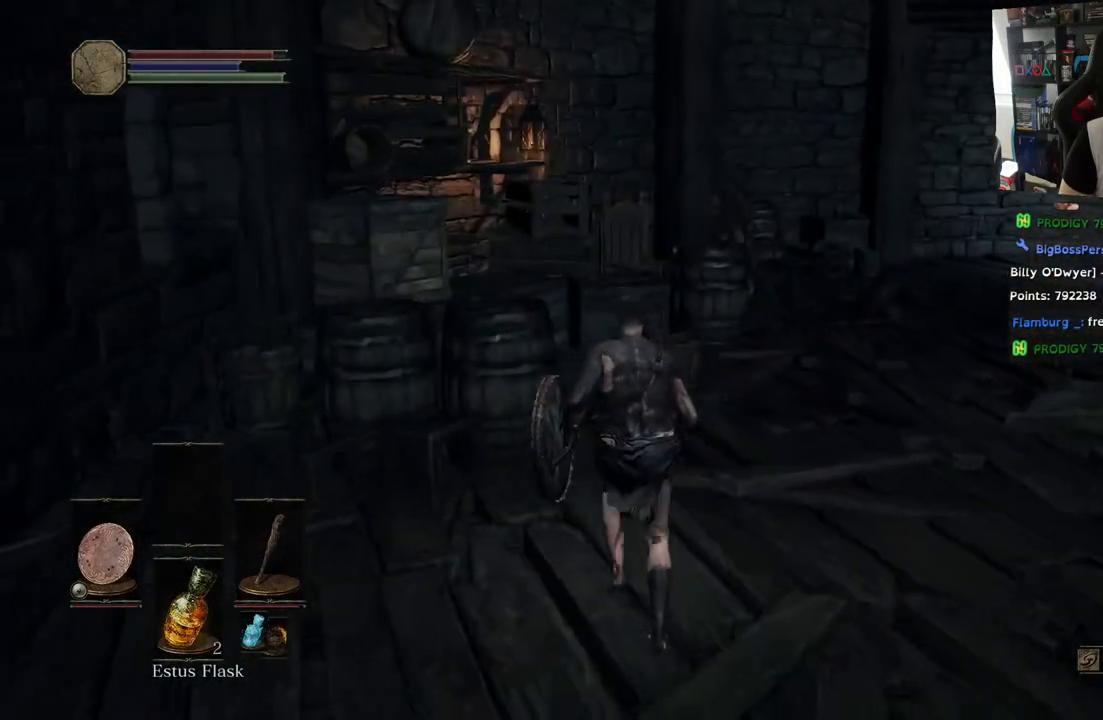
{"buttons": [], "left_stick": "up-left", "right_stick": "left", "events": [[133, "left_stick", "up-right"], [133, "right_stick", "left"], [383, "left_stick", "up-left"]]}
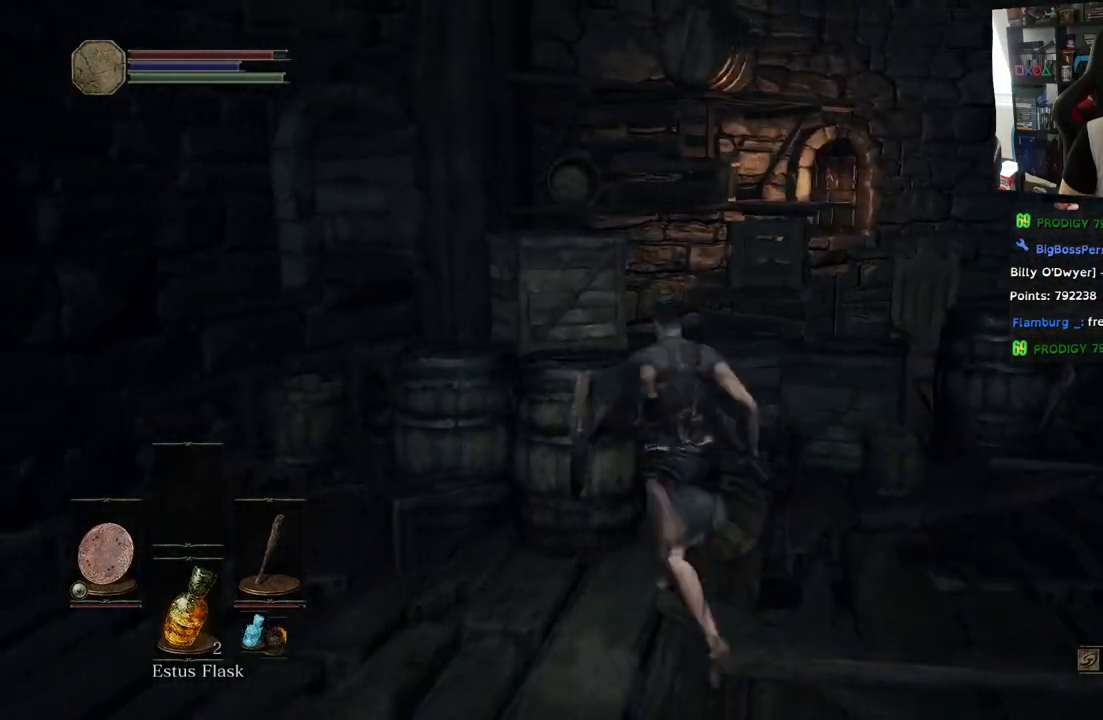
{"buttons": [], "left_stick": "up", "right_stick": "right", "events": [[133, "right_stick", "right"], [150, "left_stick", "left"], [467, "left_stick", "up"]]}
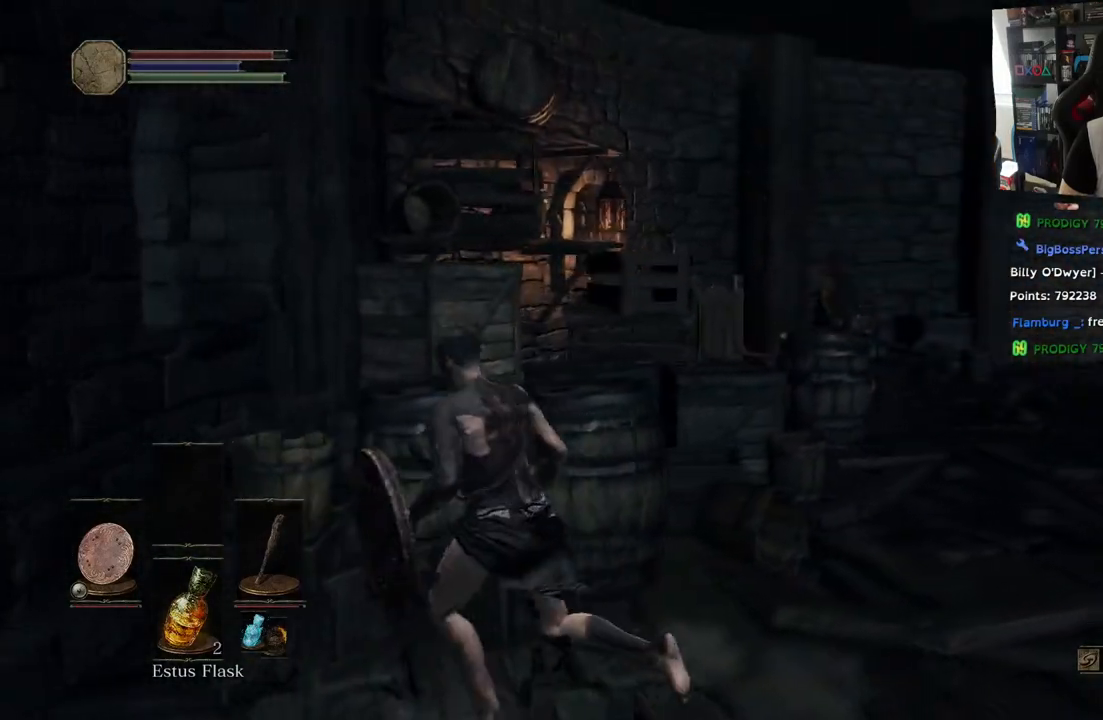
{"buttons": [], "left_stick": "right", "right_stick": "center", "events": [[83, "right_stick", "center"], [300, "left_stick", "right"]]}
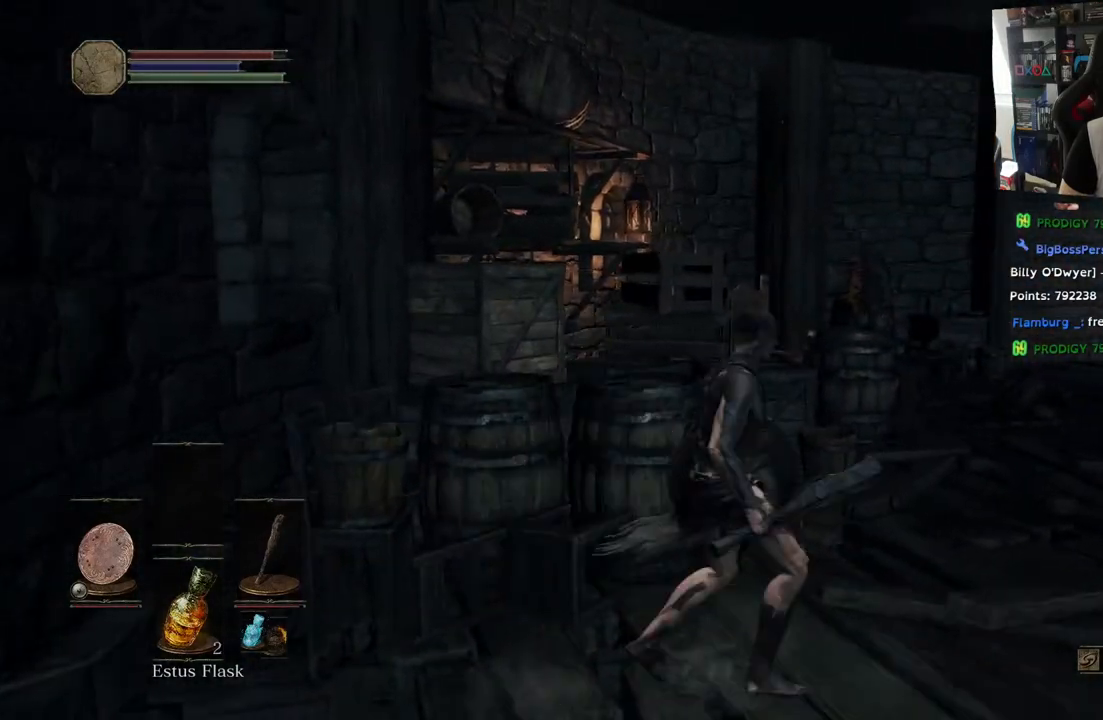
{"buttons": ["R3"], "left_stick": "up-right", "right_stick": "center", "events": [[183, "right_stick", "down"], [250, "right_stick", "center"], [367, "left_stick", "up-right"], [467, "R3", "down"]]}
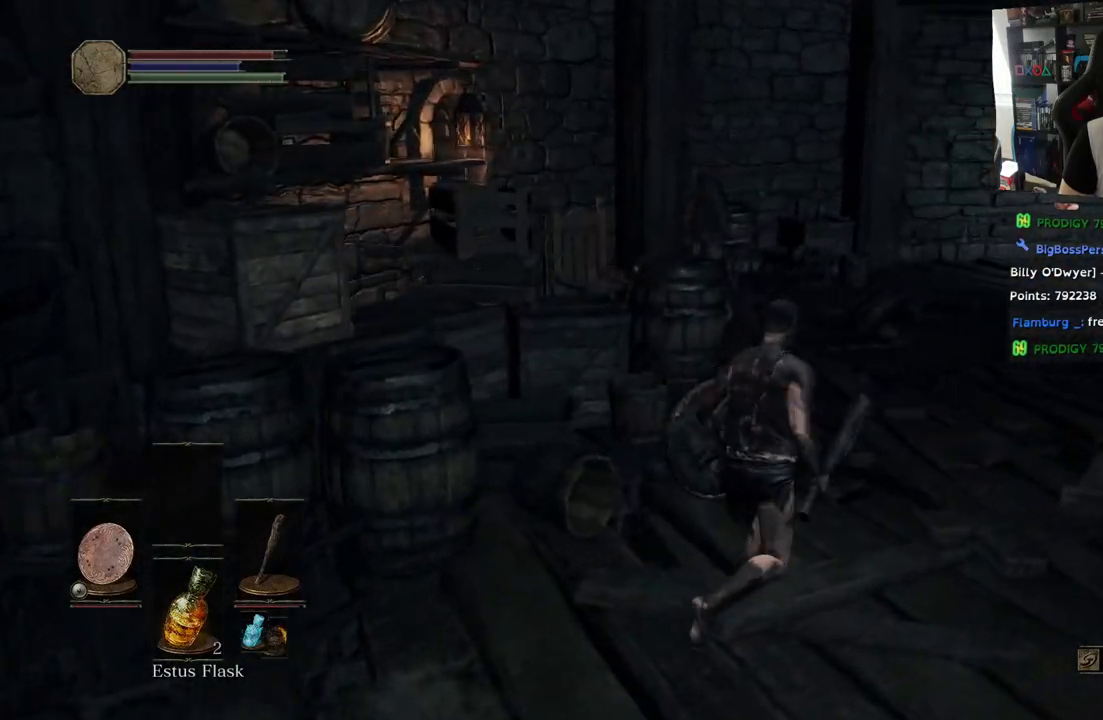
{"buttons": [], "left_stick": "up-right", "right_stick": "center", "events": [[83, "R3", "up"], [200, "left_stick", "center"], [500, "left_stick", "up-right"]]}